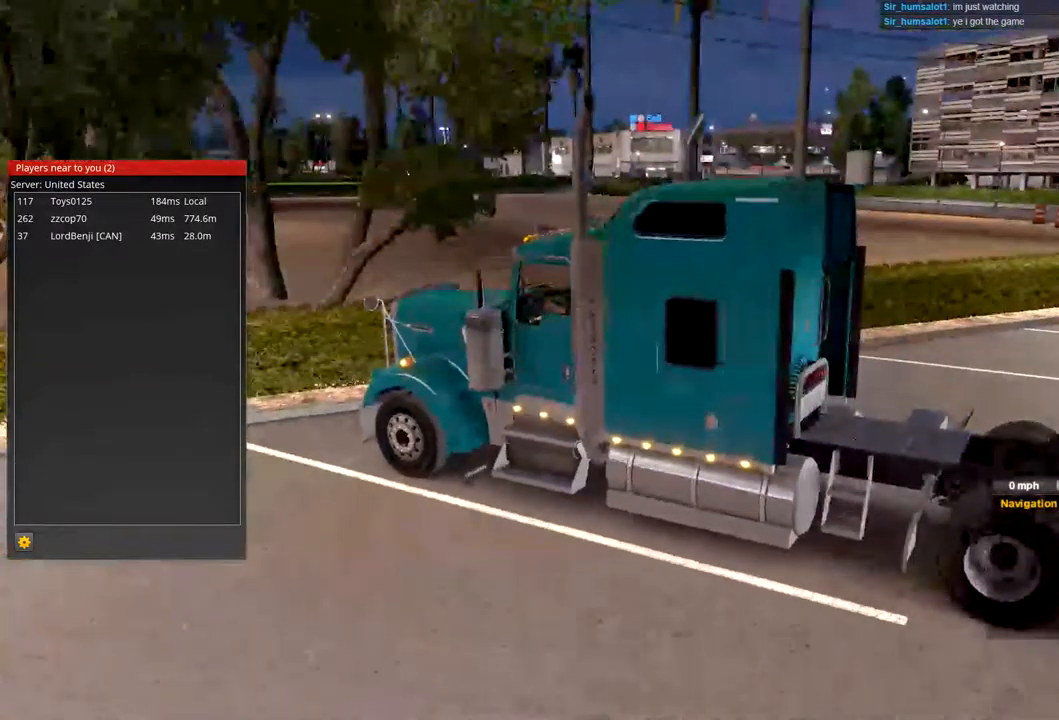
Gameplay with a controller (Xbox layout); each line is a JSON object with the inputs held at the frame after it. "events" lists button and stick changes between this image and that frame as [ms after this image, input, new state], when the widget could be followed in between.
{"buttons": [], "left_stick": "center", "right_stick": "center", "events": []}
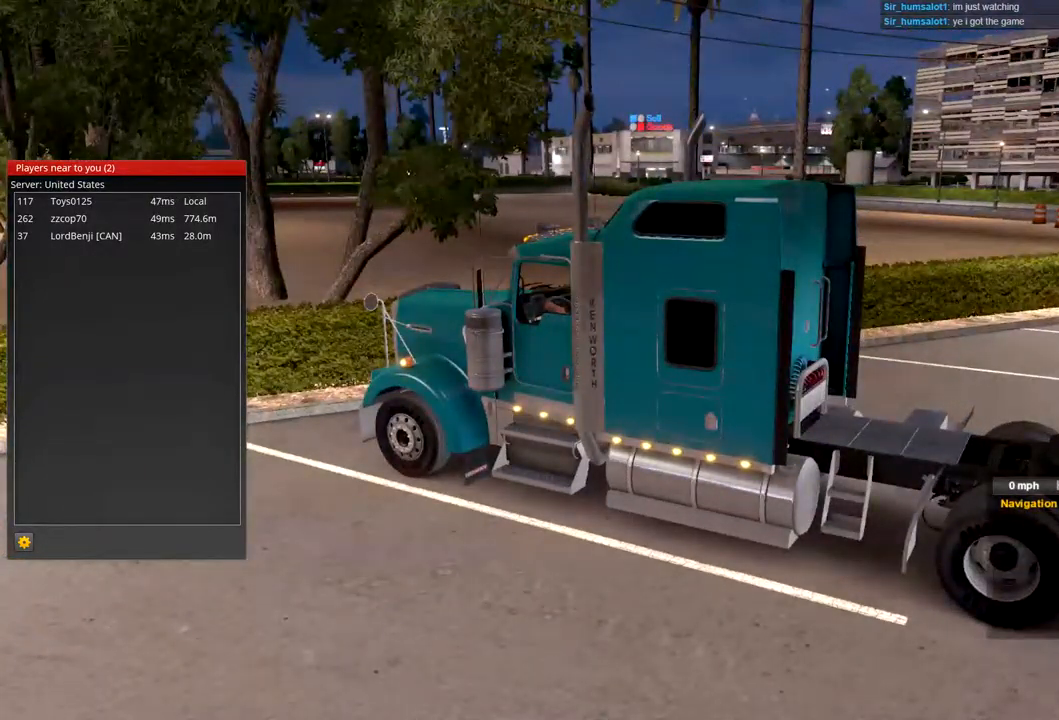
{"buttons": [], "left_stick": "center", "right_stick": "right", "events": [[167, "right_stick", "right"]]}
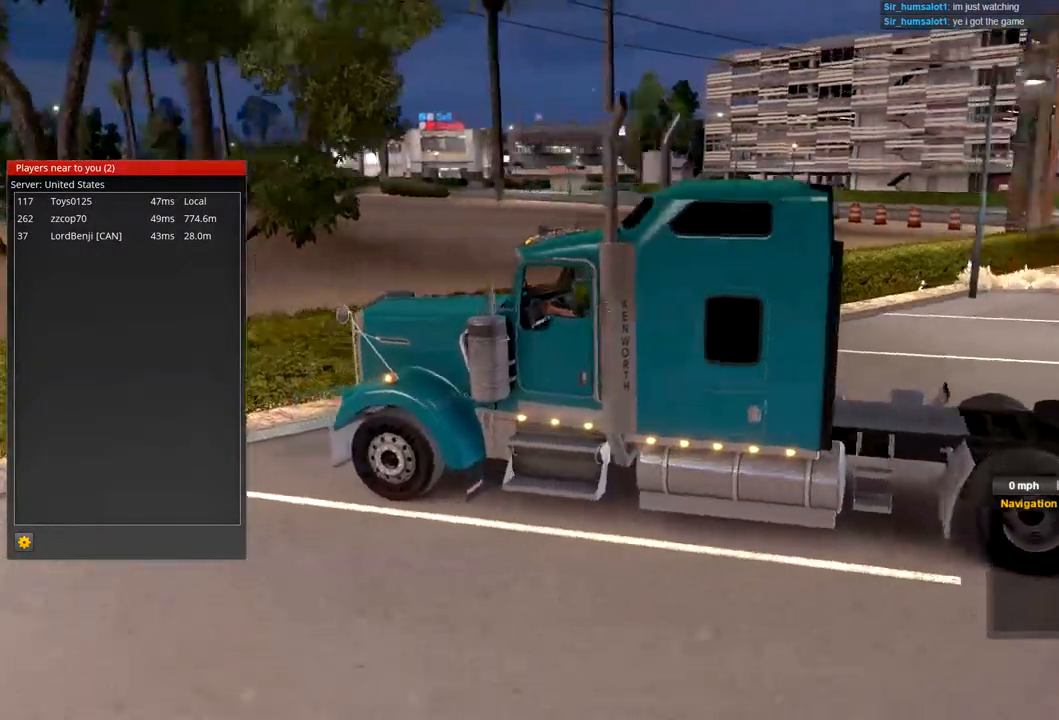
{"buttons": [], "left_stick": "center", "right_stick": "center", "events": [[200, "right_stick", "center"]]}
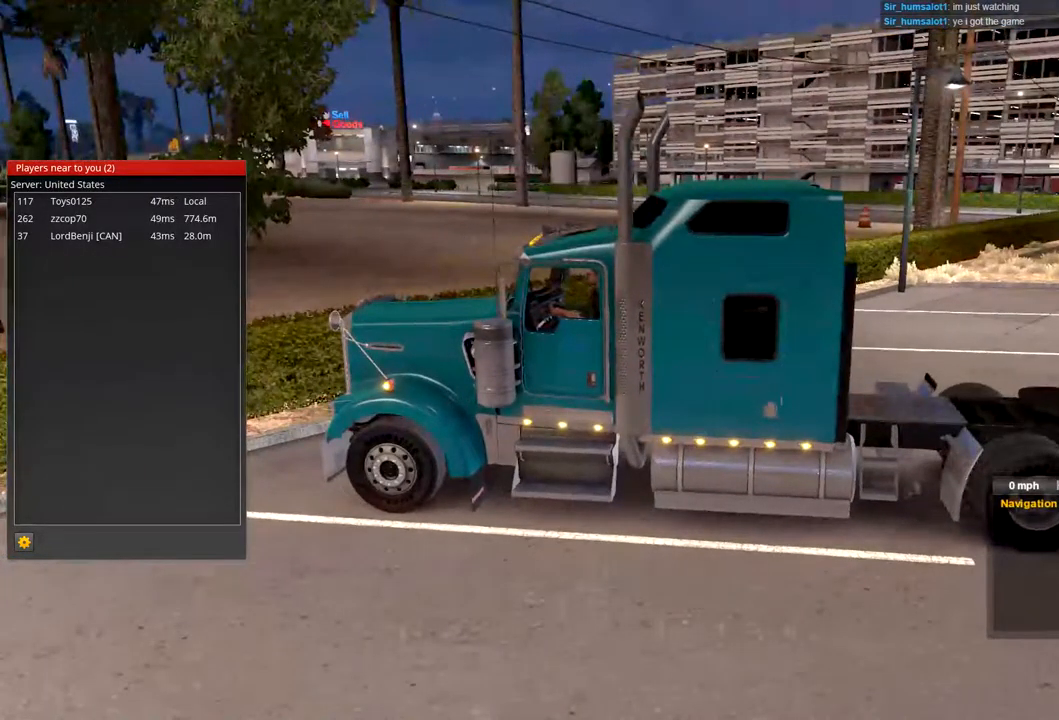
{"buttons": [], "left_stick": "center", "right_stick": "center", "events": []}
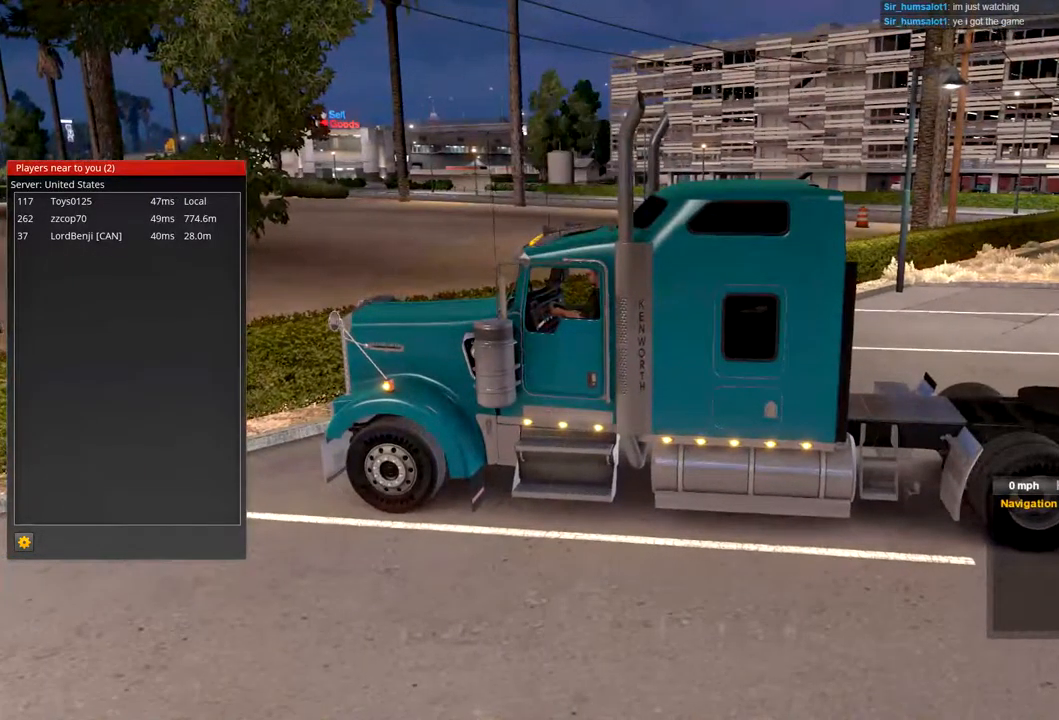
{"buttons": [], "left_stick": "center", "right_stick": "right", "events": [[100, "right_stick", "right"]]}
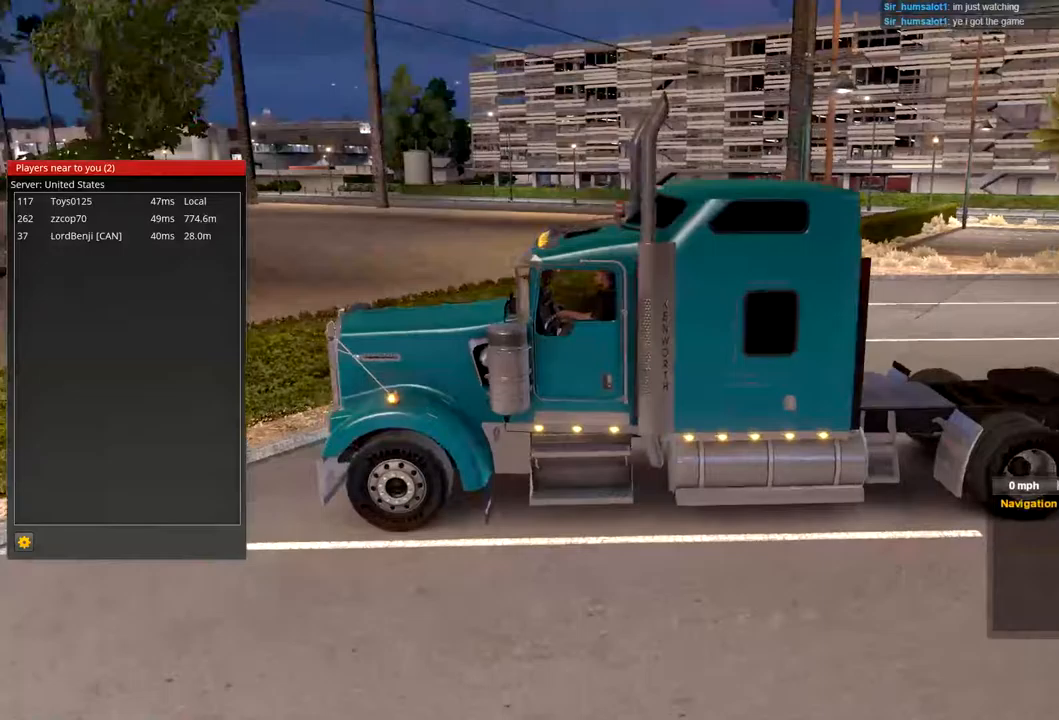
{"buttons": [], "left_stick": "center", "right_stick": "center", "events": [[133, "right_stick", "center"]]}
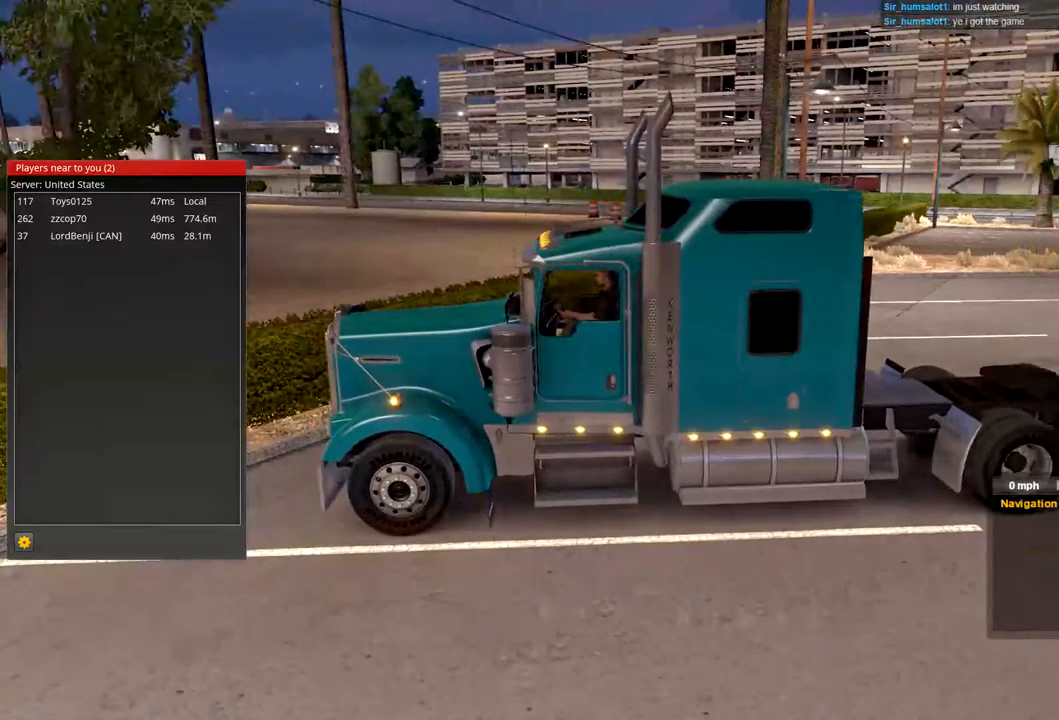
{"buttons": [], "left_stick": "center", "right_stick": "up-right", "events": [[233, "right_stick", "up-right"]]}
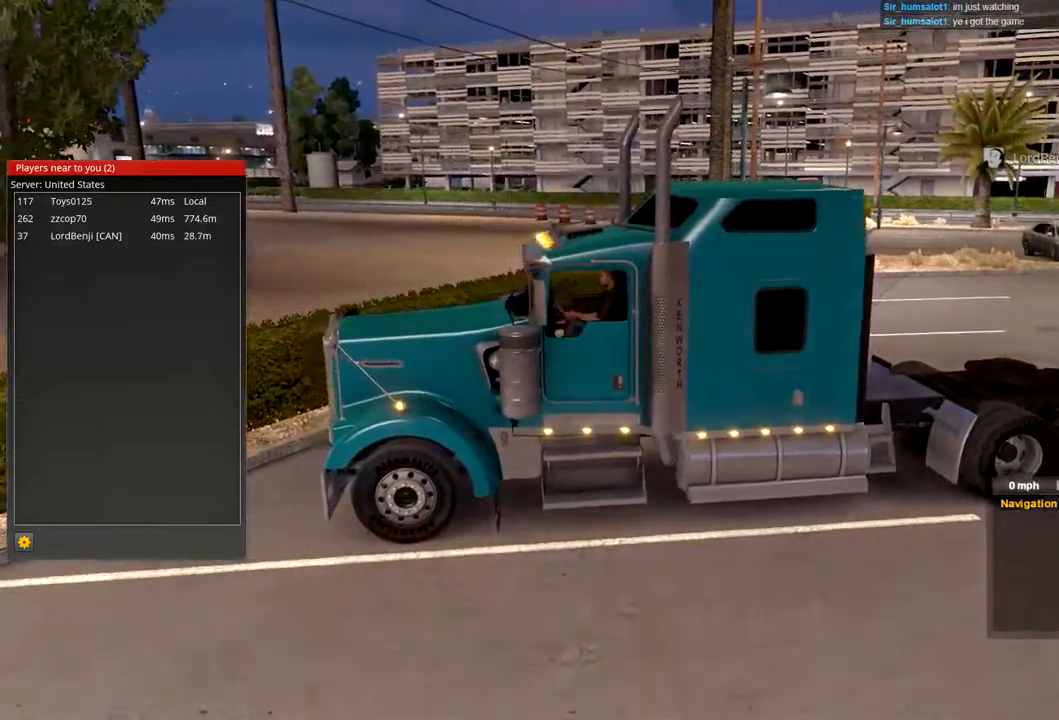
{"buttons": [], "left_stick": "center", "right_stick": "right", "events": [[500, "right_stick", "right"]]}
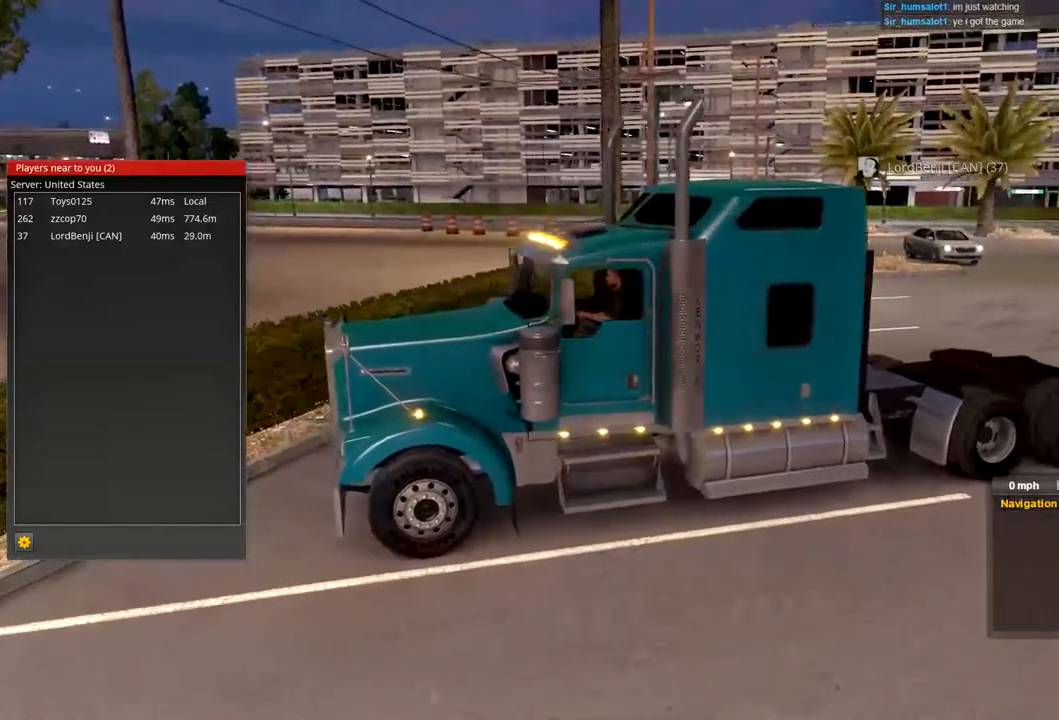
{"buttons": [], "left_stick": "center", "right_stick": "down-right", "events": [[200, "right_stick", "down-right"]]}
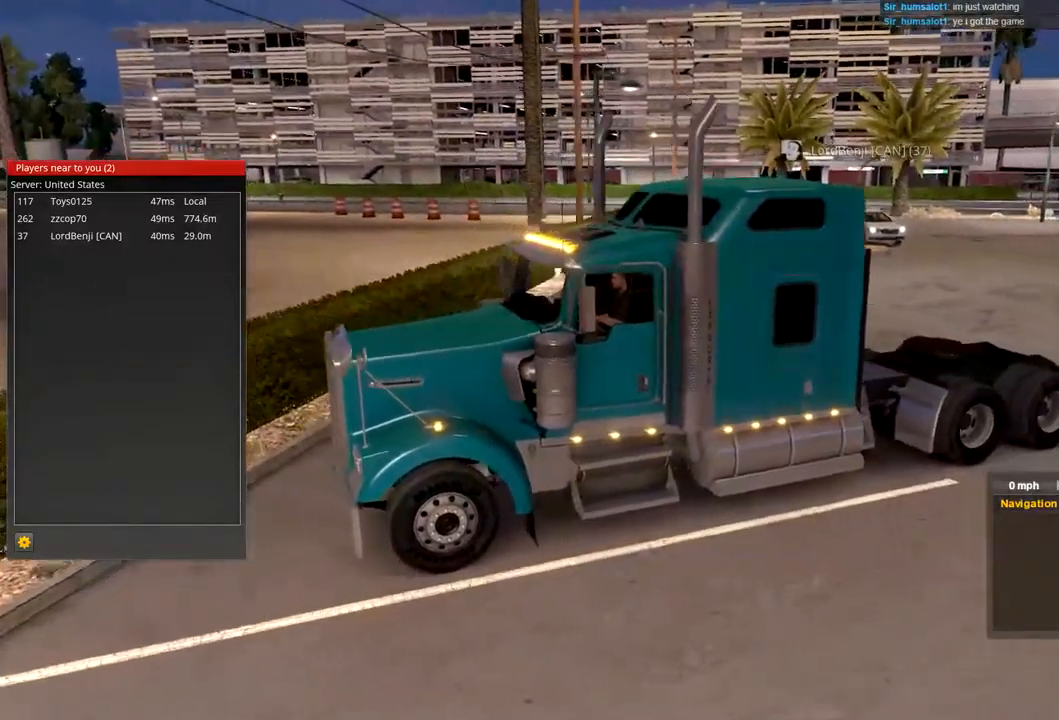
{"buttons": [], "left_stick": "center", "right_stick": "down-right", "events": []}
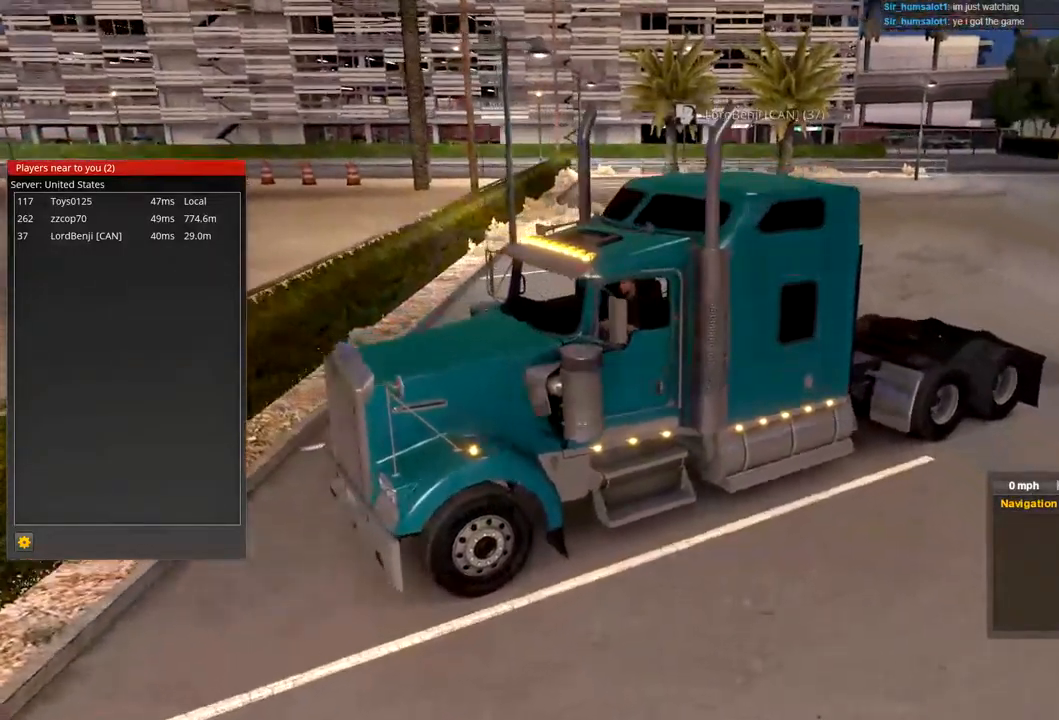
{"buttons": [], "left_stick": "center", "right_stick": "center", "events": [[133, "right_stick", "center"]]}
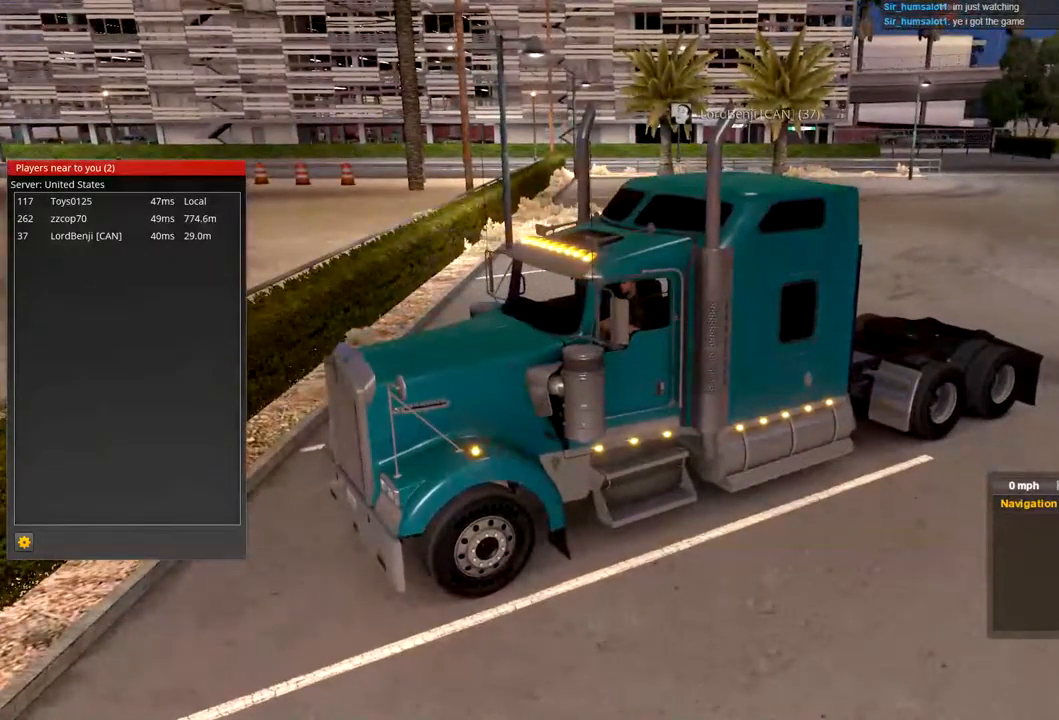
{"buttons": [], "left_stick": "center", "right_stick": "right", "events": [[167, "right_stick", "right"]]}
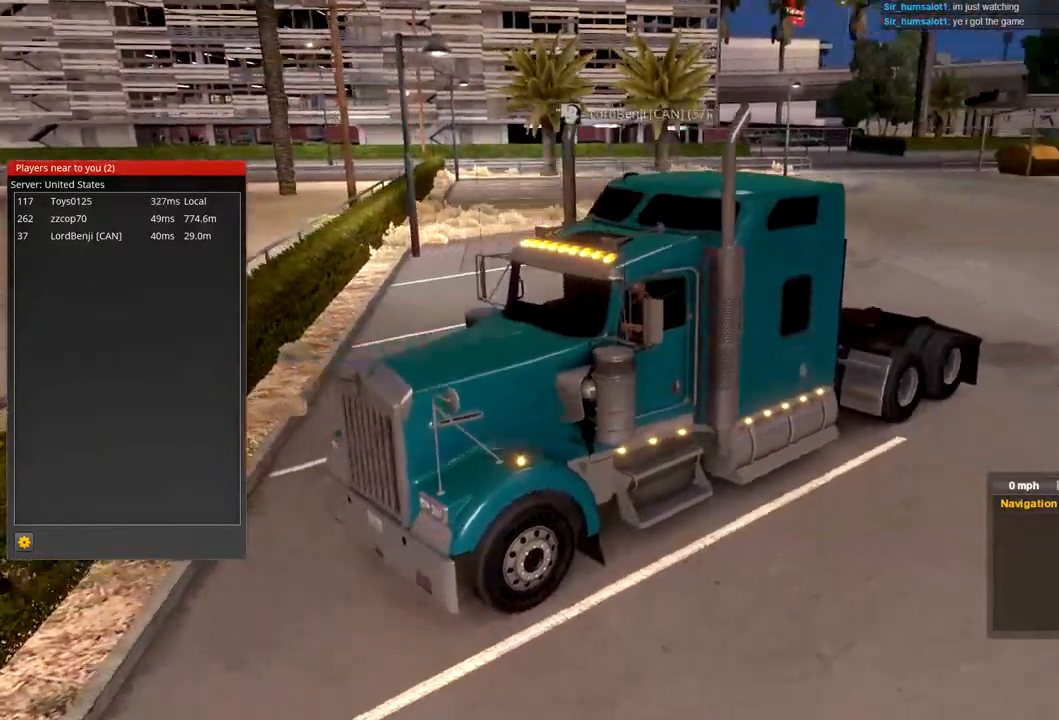
{"buttons": [], "left_stick": "center", "right_stick": "right", "events": []}
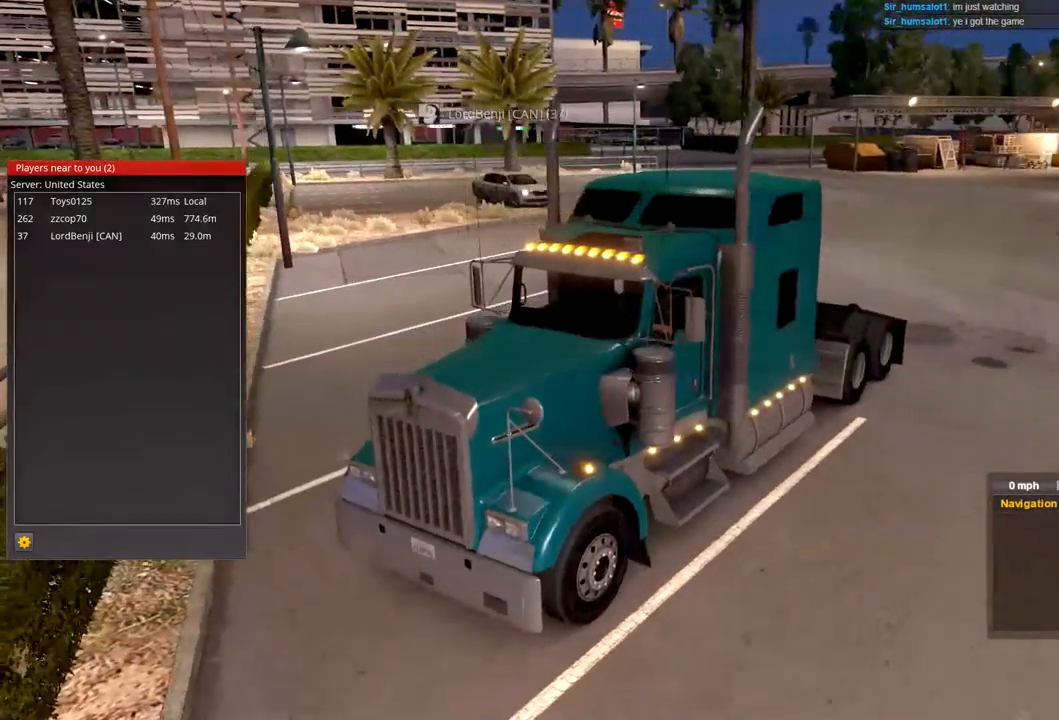
{"buttons": [], "left_stick": "center", "right_stick": "center", "events": [[33, "right_stick", "center"]]}
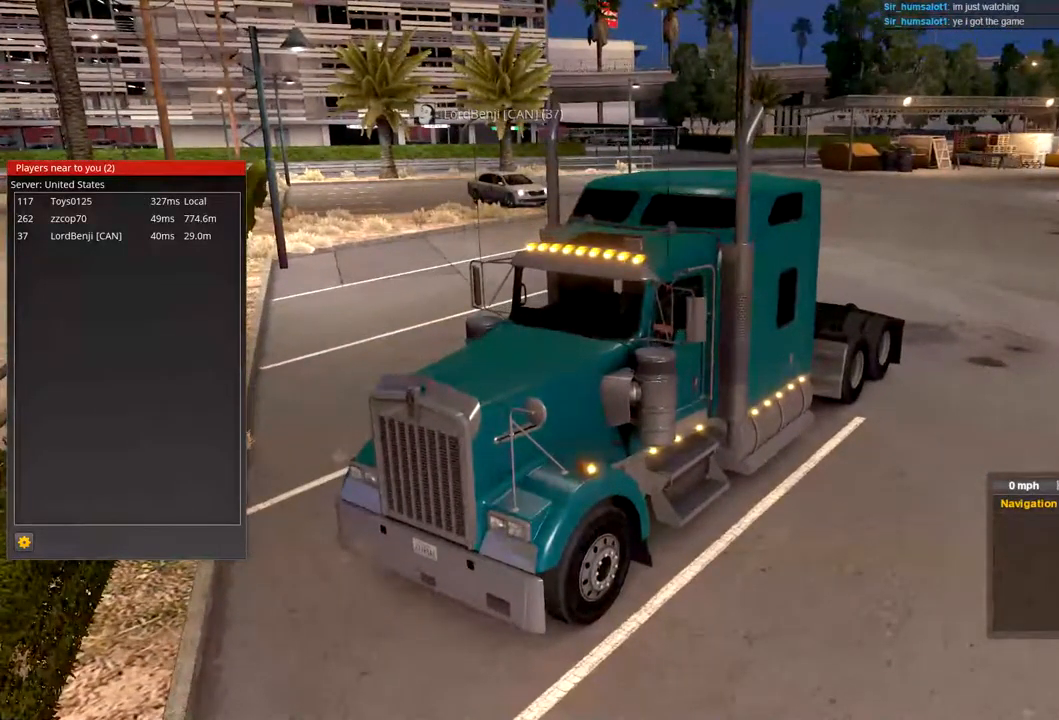
{"buttons": [], "left_stick": "center", "right_stick": "right", "events": [[67, "right_stick", "right"]]}
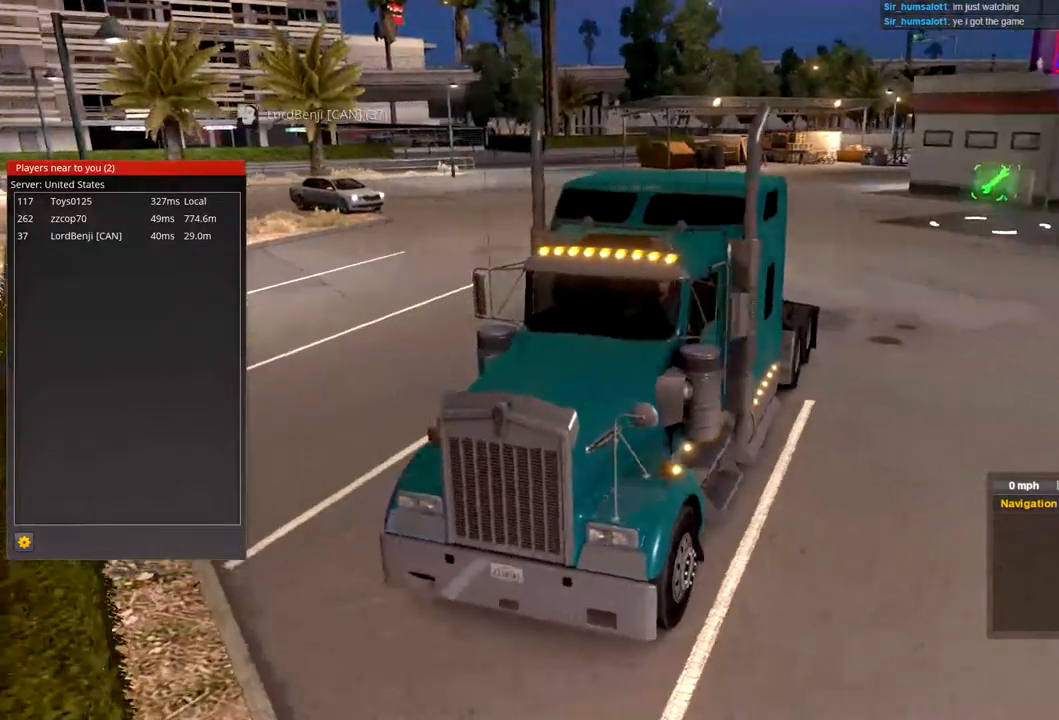
{"buttons": [], "left_stick": "center", "right_stick": "center", "events": [[500, "right_stick", "center"]]}
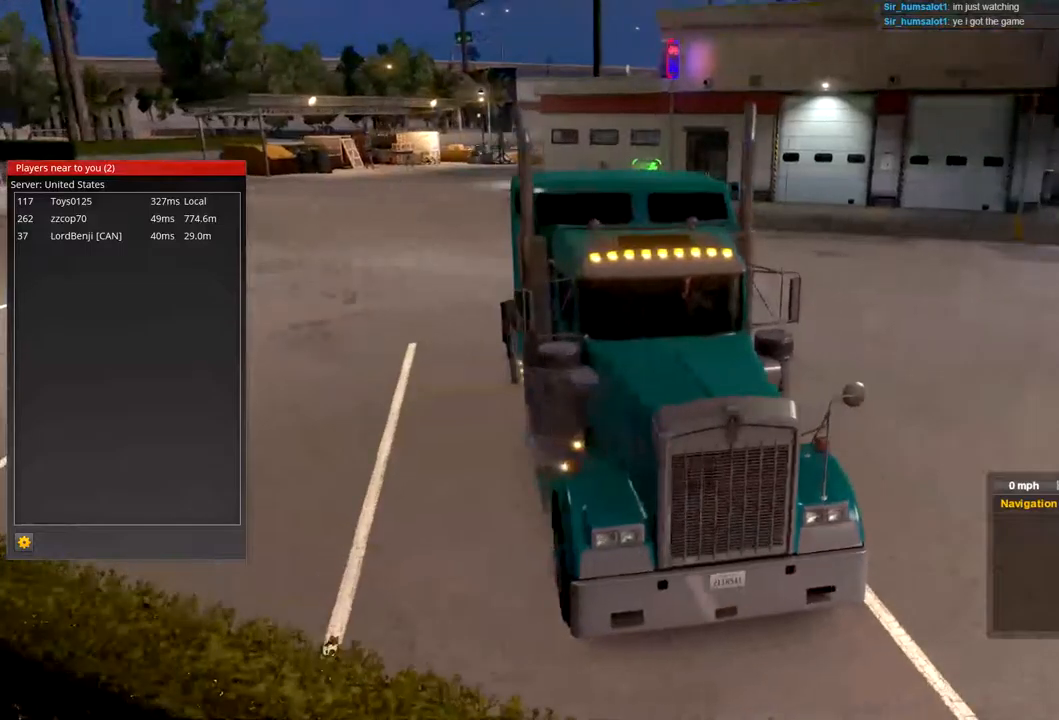
{"buttons": [], "left_stick": "center", "right_stick": "center", "events": []}
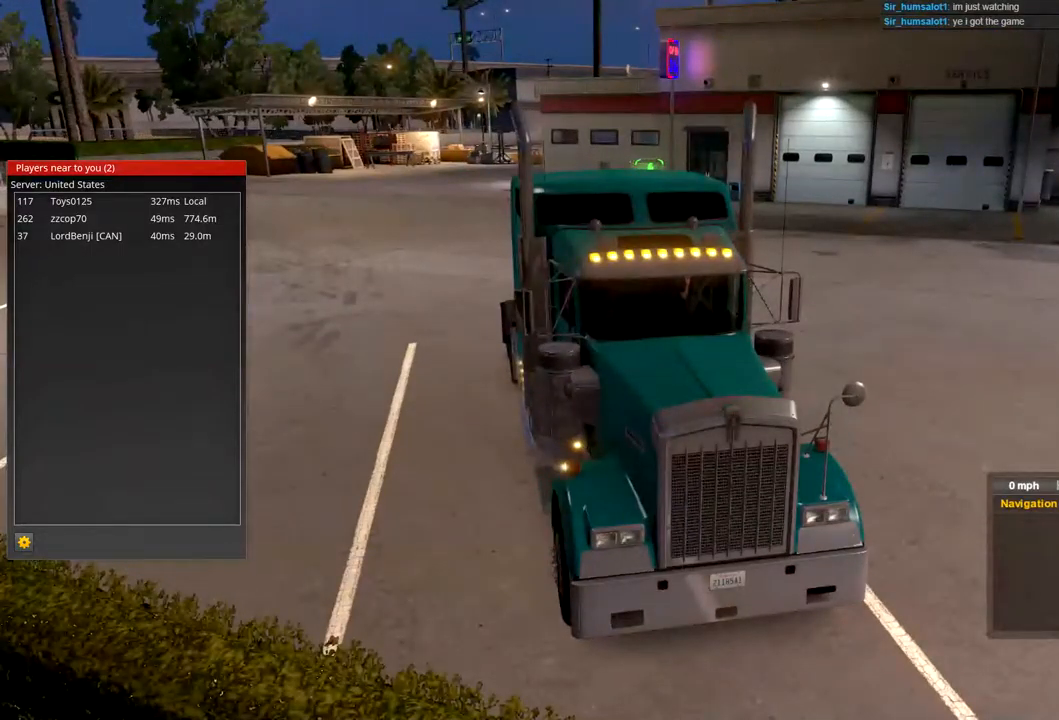
{"buttons": [], "left_stick": "center", "right_stick": "left", "events": [[100, "right_stick", "left"]]}
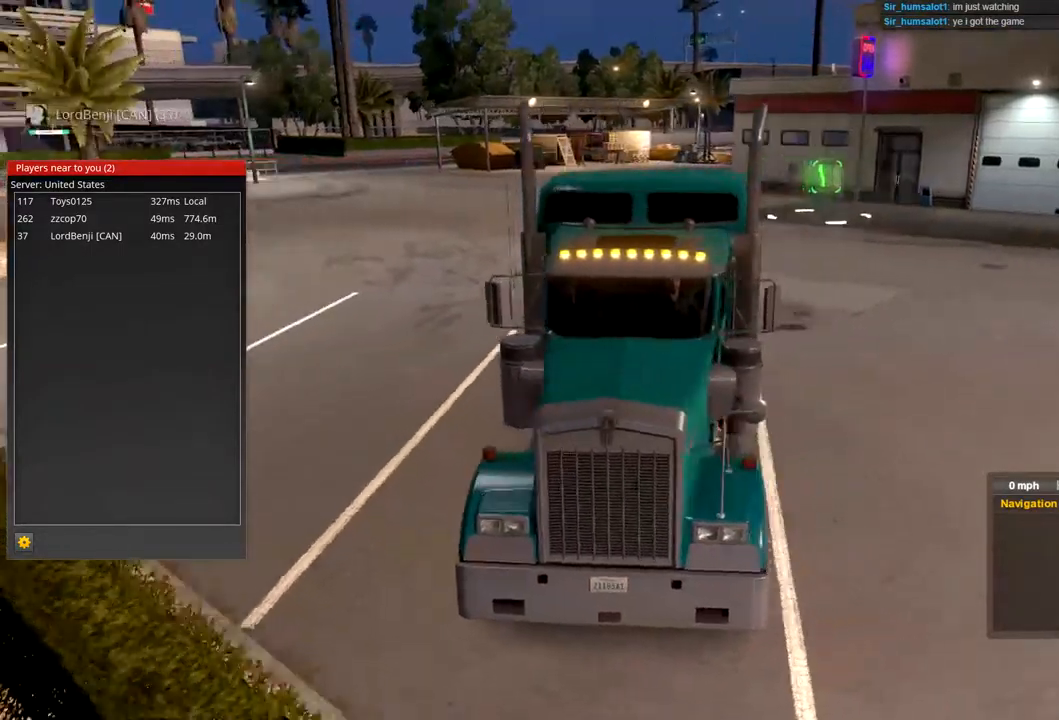
{"buttons": [], "left_stick": "center", "right_stick": "left", "events": []}
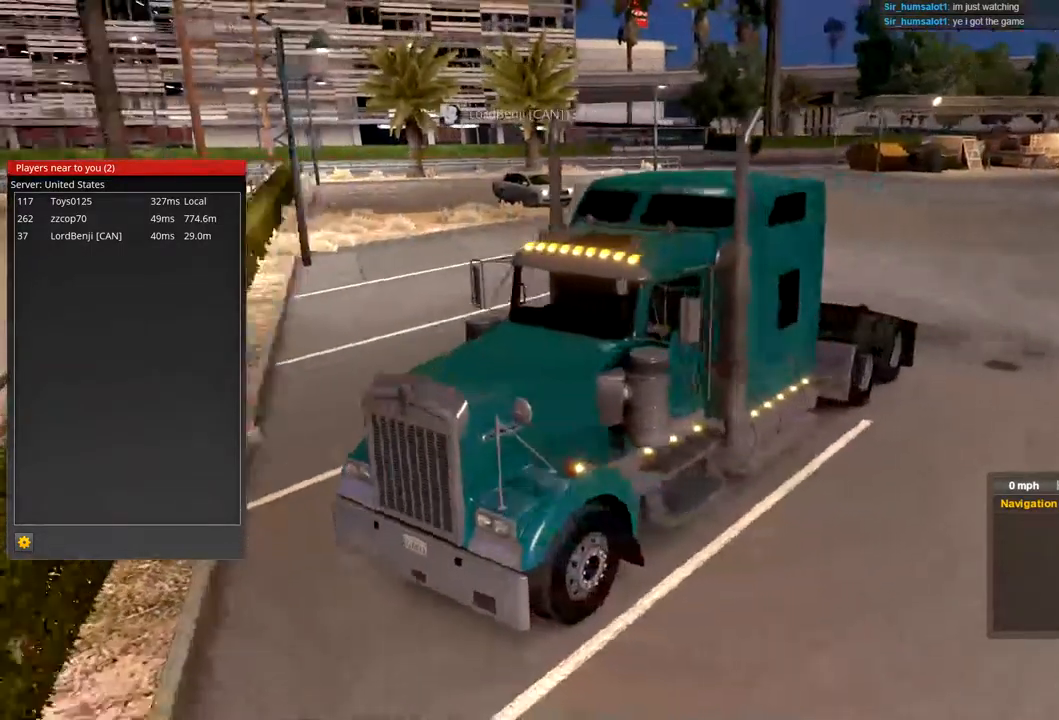
{"buttons": [], "left_stick": "center", "right_stick": "center", "events": [[200, "right_stick", "center"]]}
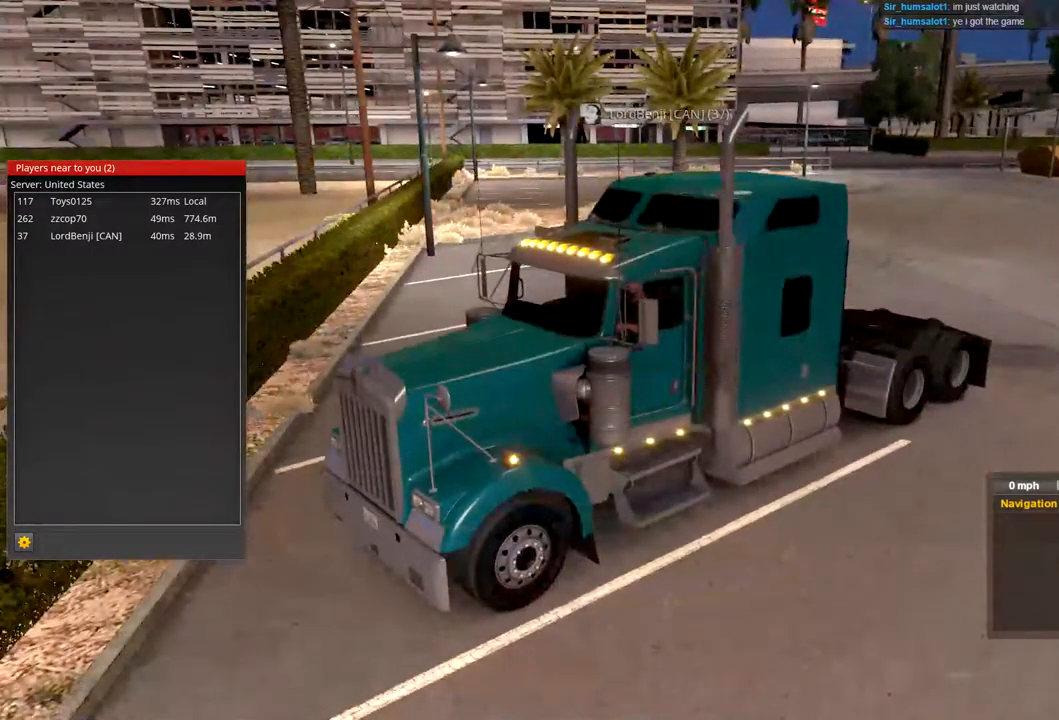
{"buttons": [], "left_stick": "center", "right_stick": "center", "events": []}
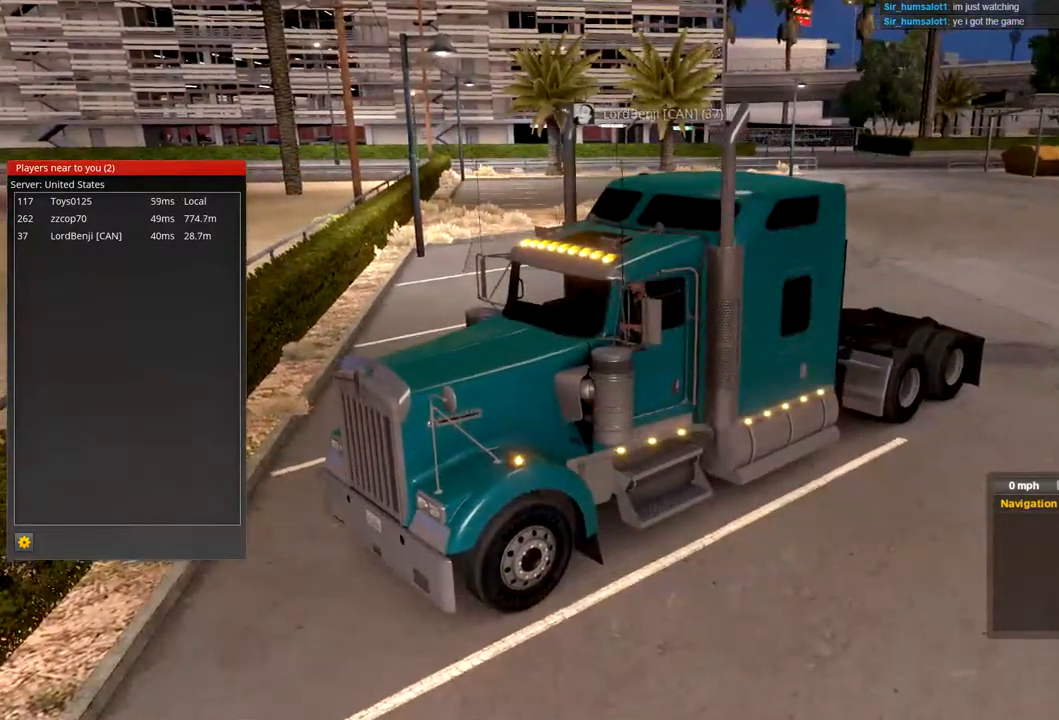
{"buttons": [], "left_stick": "center", "right_stick": "center", "events": [[100, "right_stick", "right"], [433, "right_stick", "center"]]}
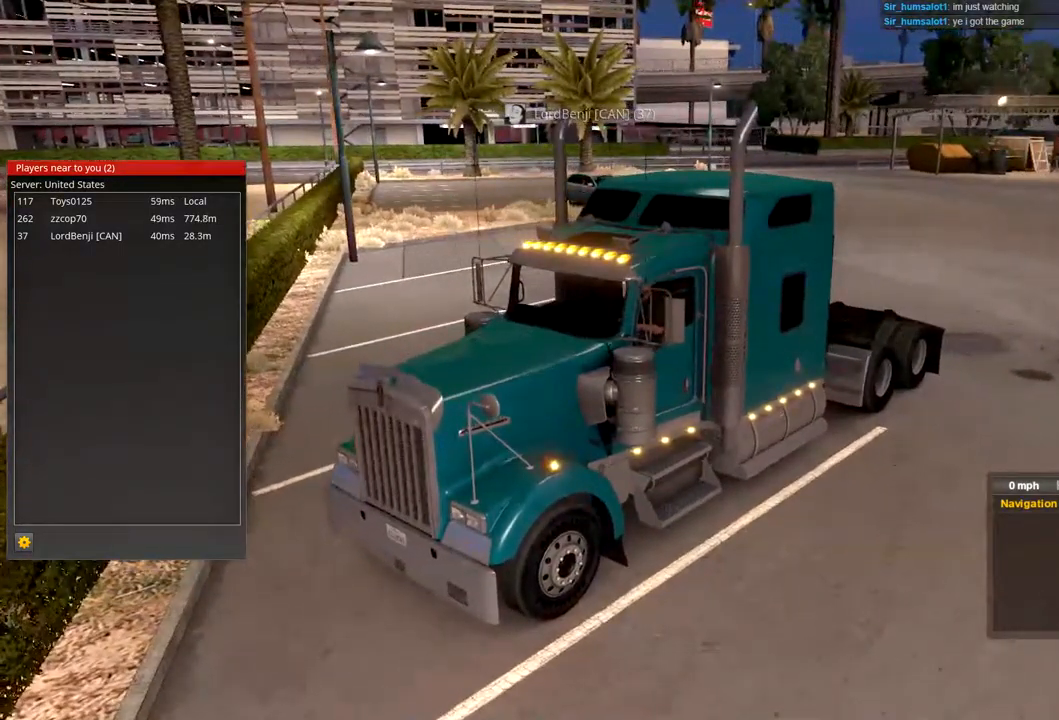
{"buttons": [], "left_stick": "center", "right_stick": "center", "events": []}
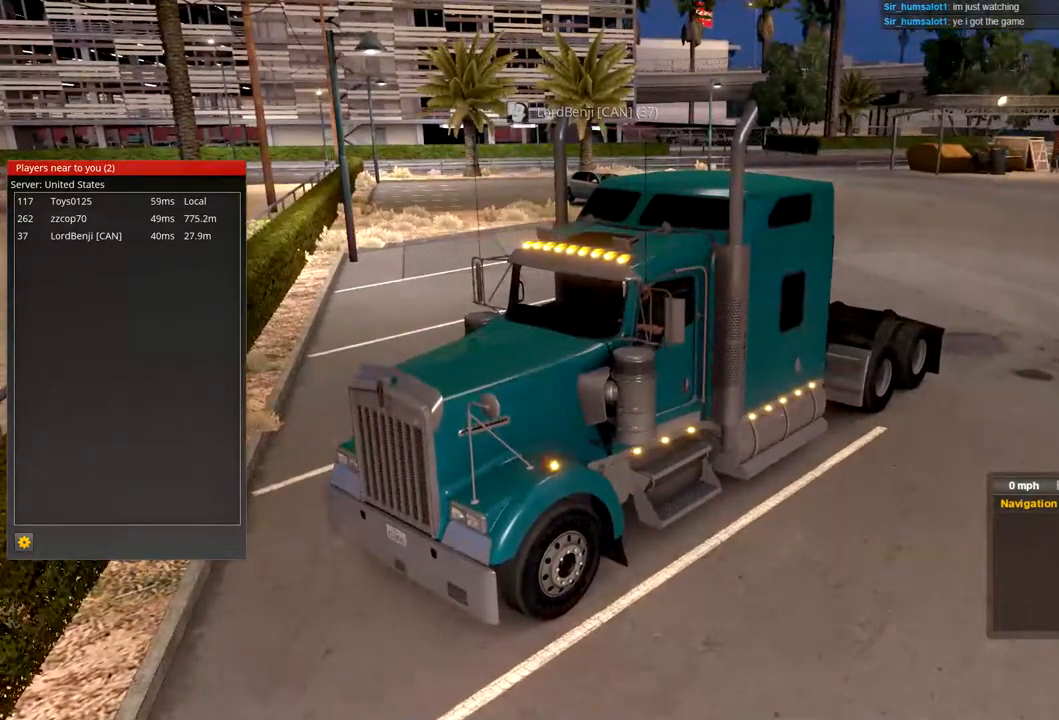
{"buttons": [], "left_stick": "center", "right_stick": "right", "events": [[500, "right_stick", "right"]]}
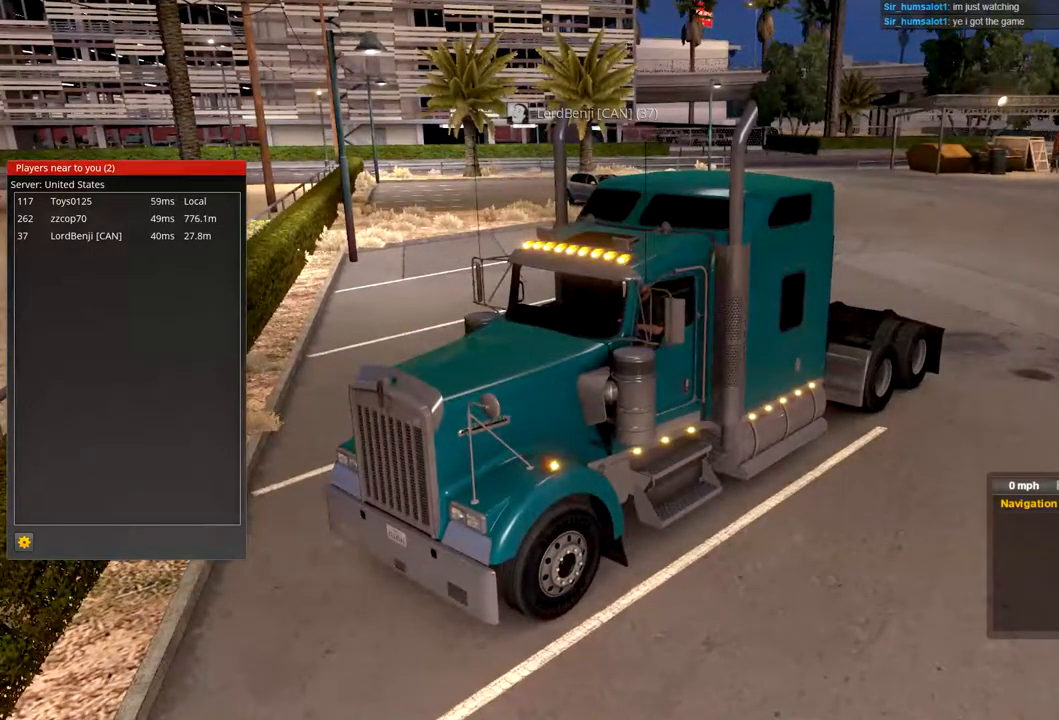
{"buttons": [], "left_stick": "center", "right_stick": "right", "events": []}
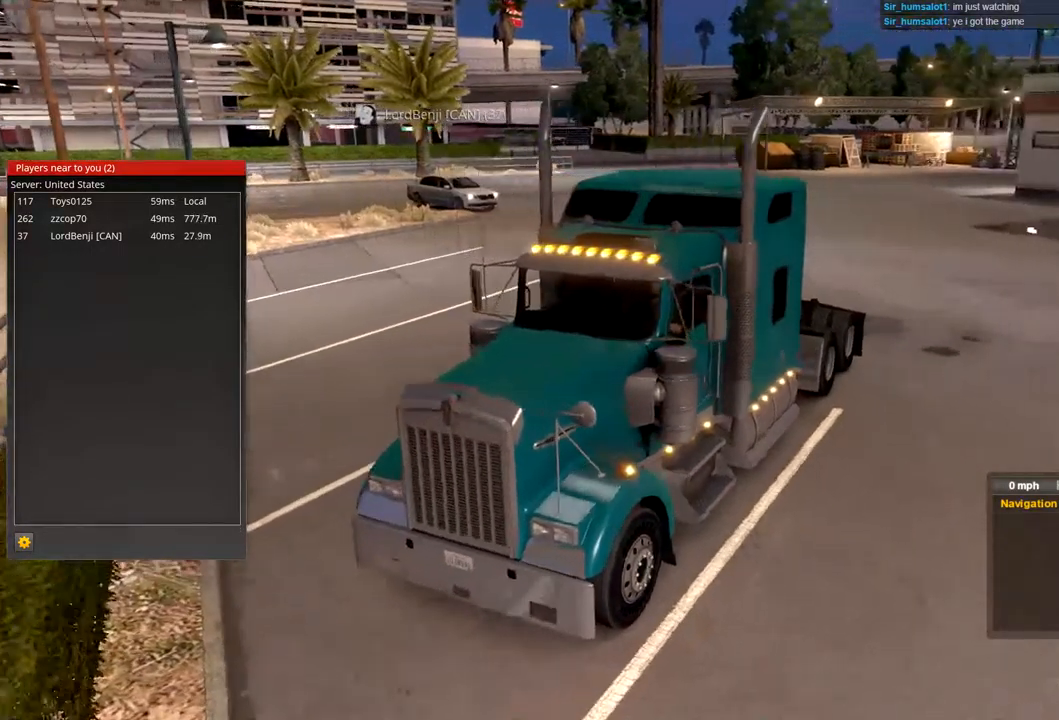
{"buttons": [], "left_stick": "center", "right_stick": "center", "events": [[233, "right_stick", "center"]]}